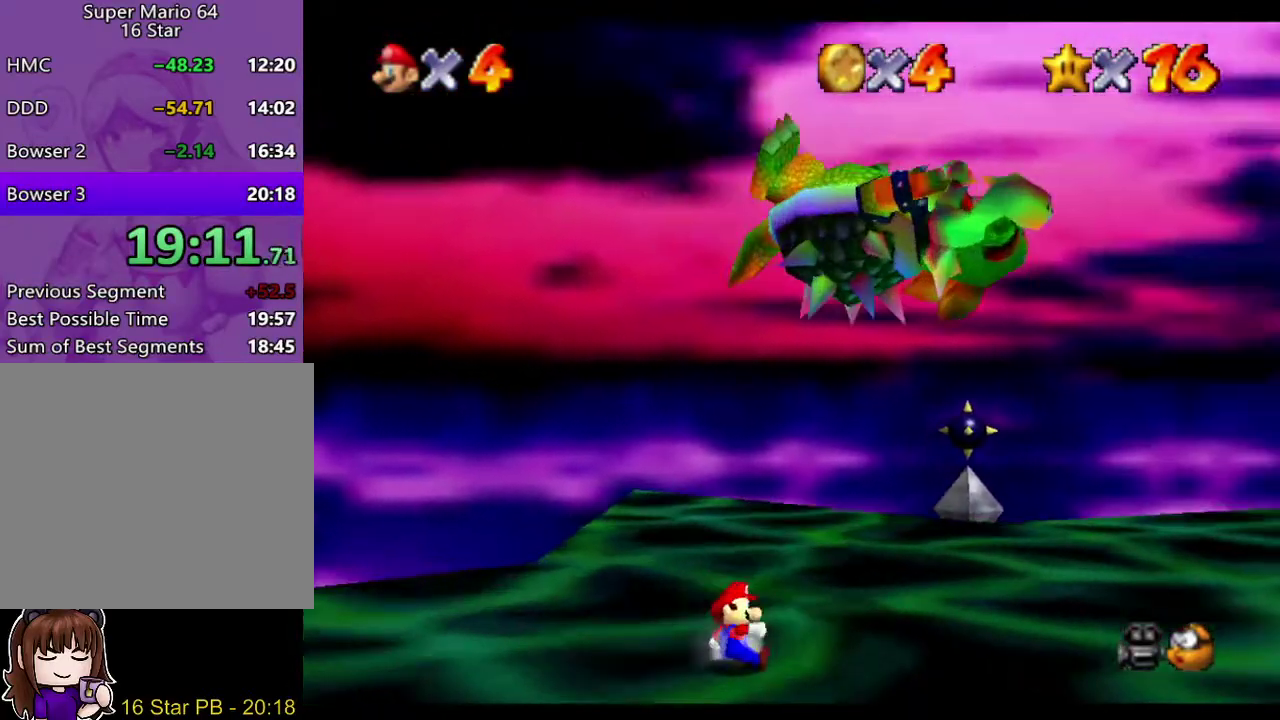
Gameplay with a controller (Nintendo layout); each line is a JSON object with the inputs held at the frame after it. "events" lists button and stick changes between this image and that frame as [ms after this image, input, new state], when the widget could be followed in between. Not read: L3 R3.
{"buttons": [], "left_stick": "center", "right_stick": "center", "events": [[150, "right_stick", "down"], [283, "left_stick", "right"], [283, "right_stick", "center"], [483, "left_stick", "center"]]}
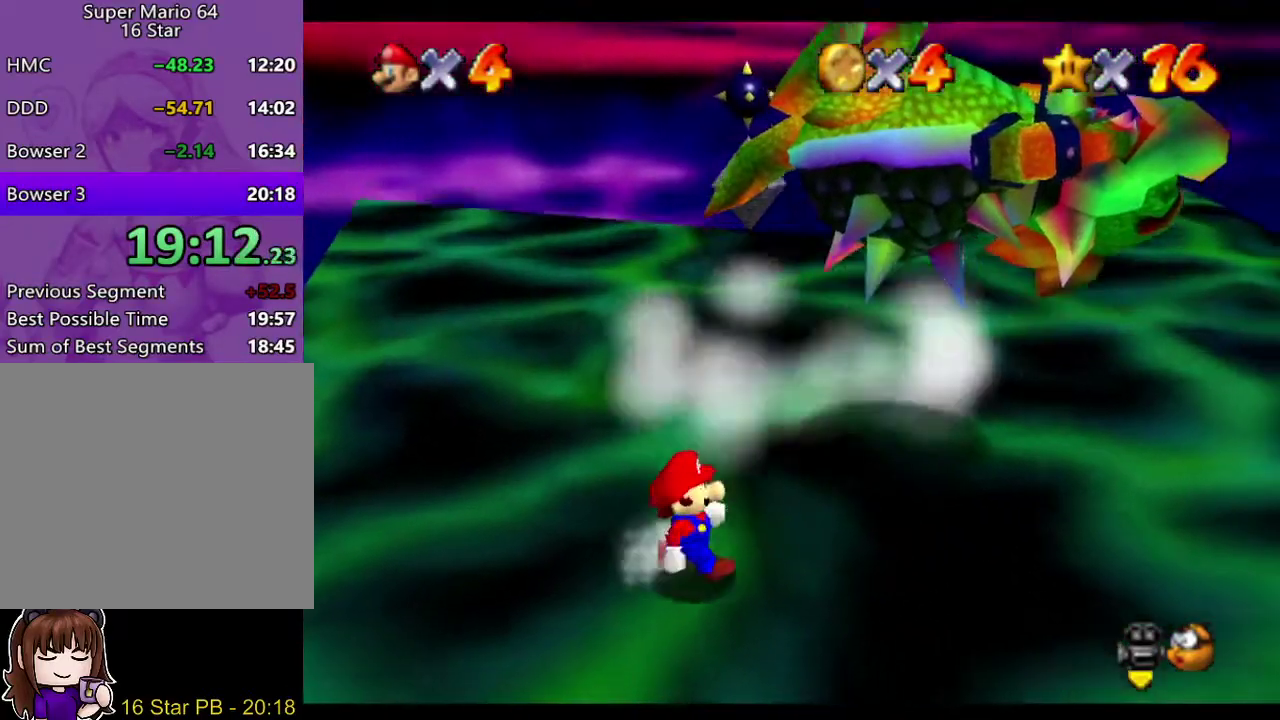
{"buttons": [], "left_stick": "up", "right_stick": "center", "events": [[183, "left_stick", "up"]]}
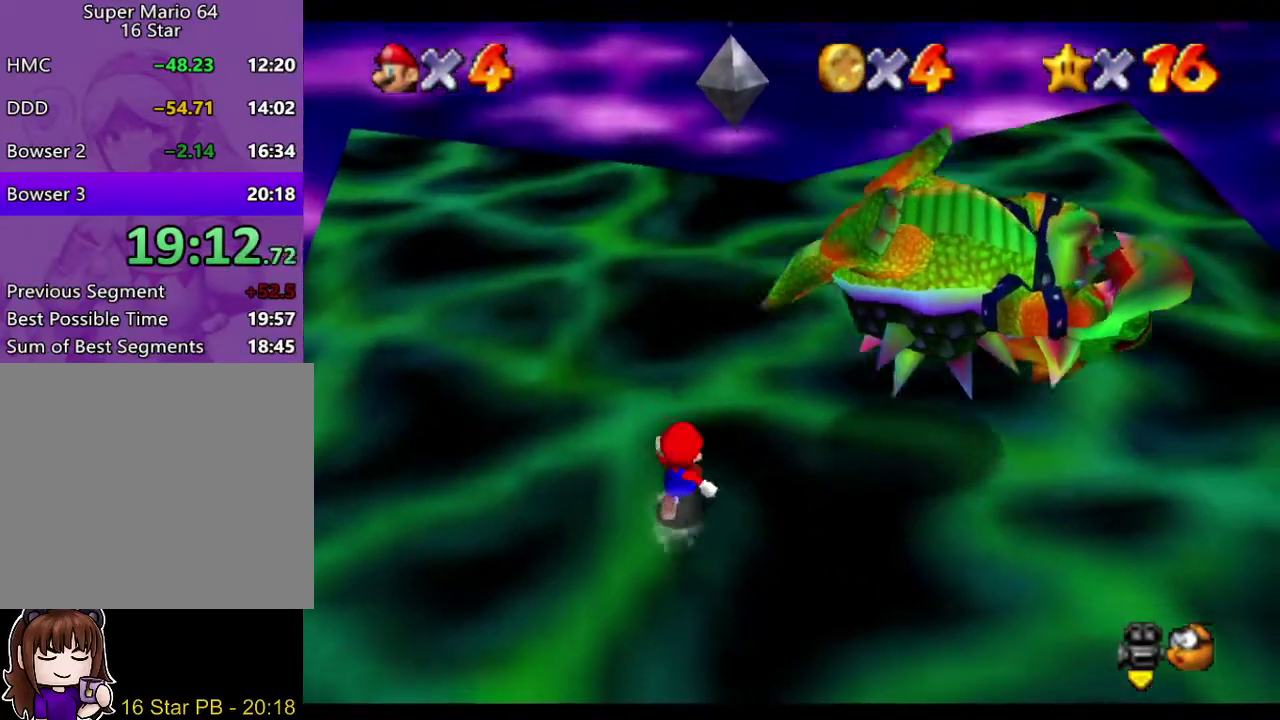
{"buttons": [], "left_stick": "center", "right_stick": "center", "events": [[33, "left_stick", "up-right"], [233, "left_stick", "center"]]}
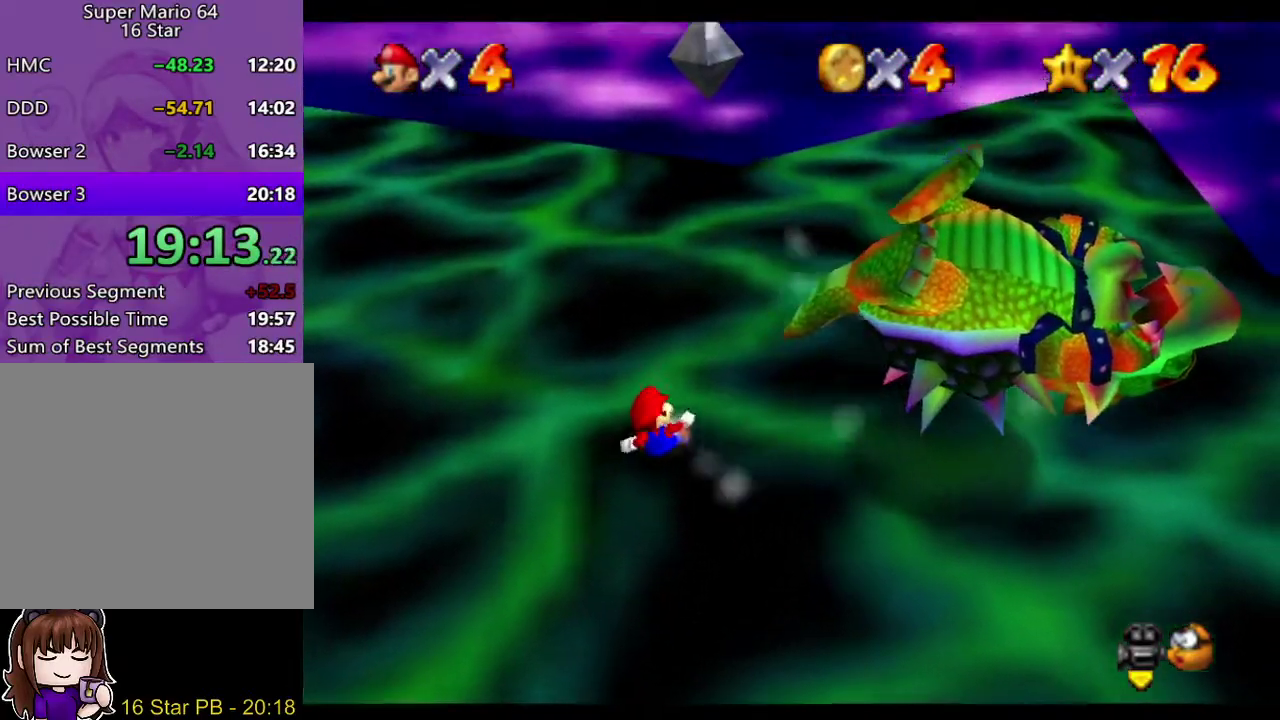
{"buttons": [], "left_stick": "right", "right_stick": "center", "events": [[467, "left_stick", "right"]]}
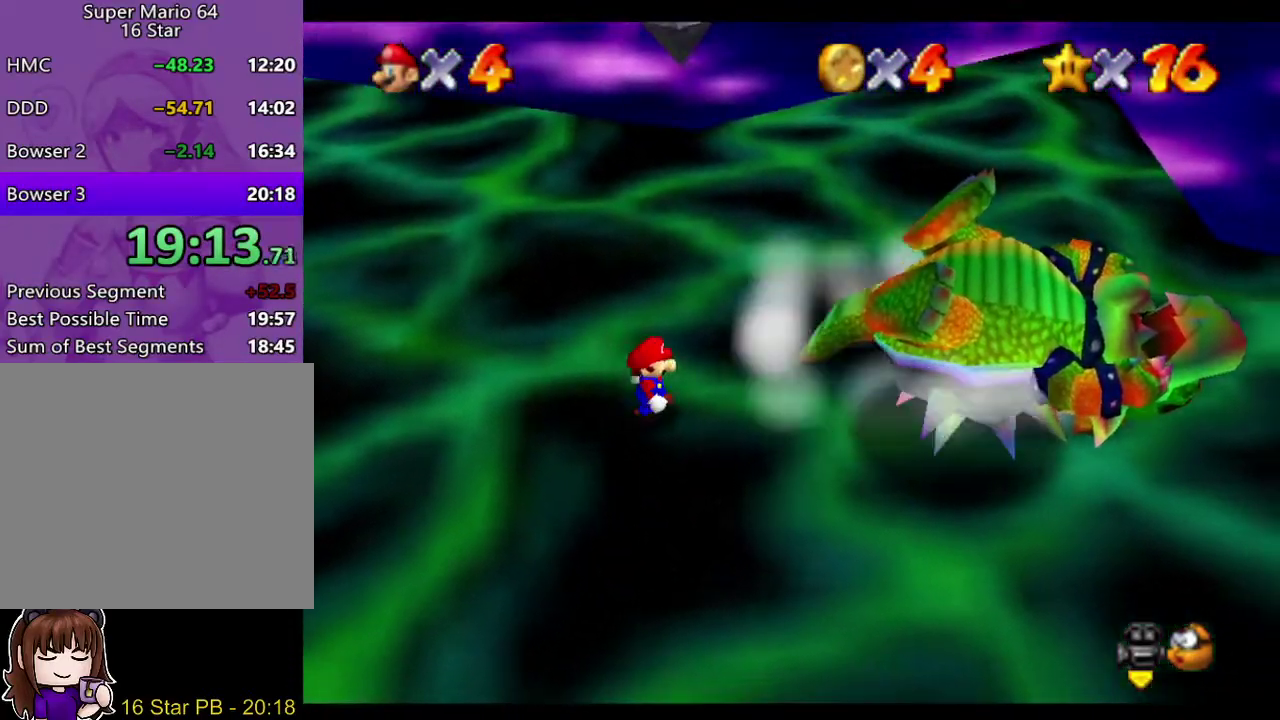
{"buttons": [], "left_stick": "center", "right_stick": "center", "events": [[83, "left_stick", "center"], [400, "left_stick", "right"], [467, "left_stick", "center"]]}
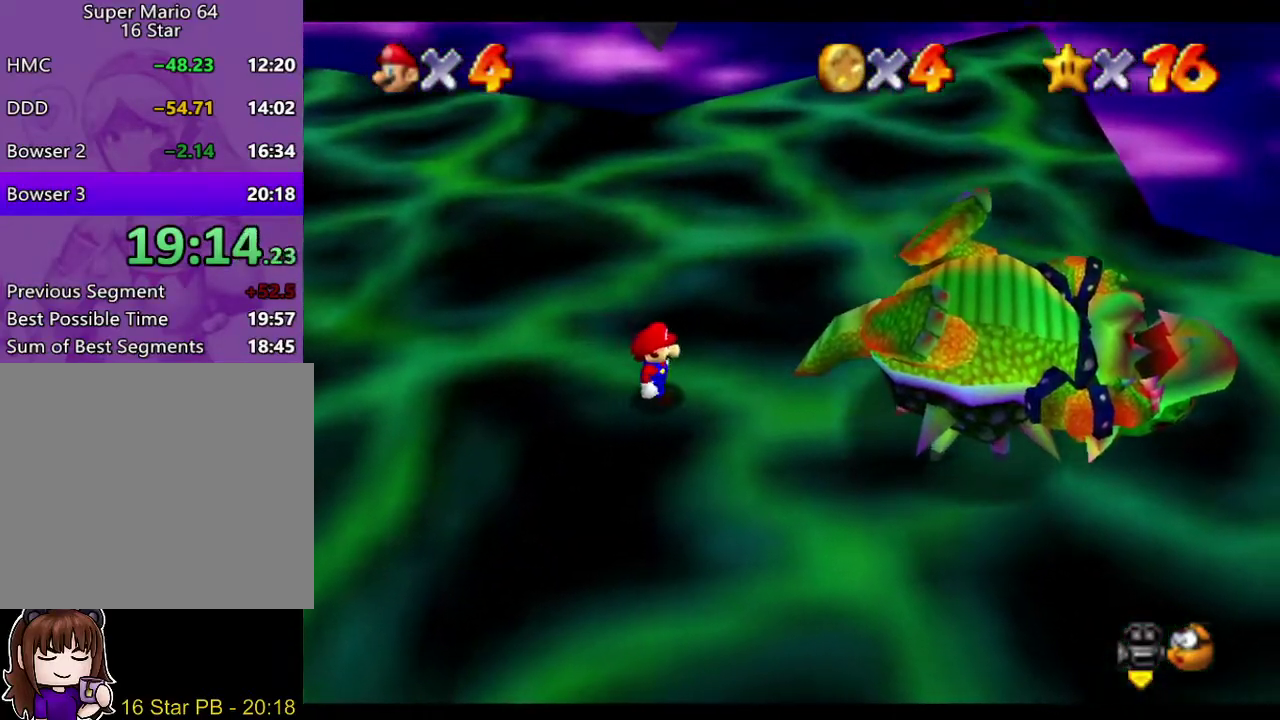
{"buttons": [], "left_stick": "right", "right_stick": "center"}
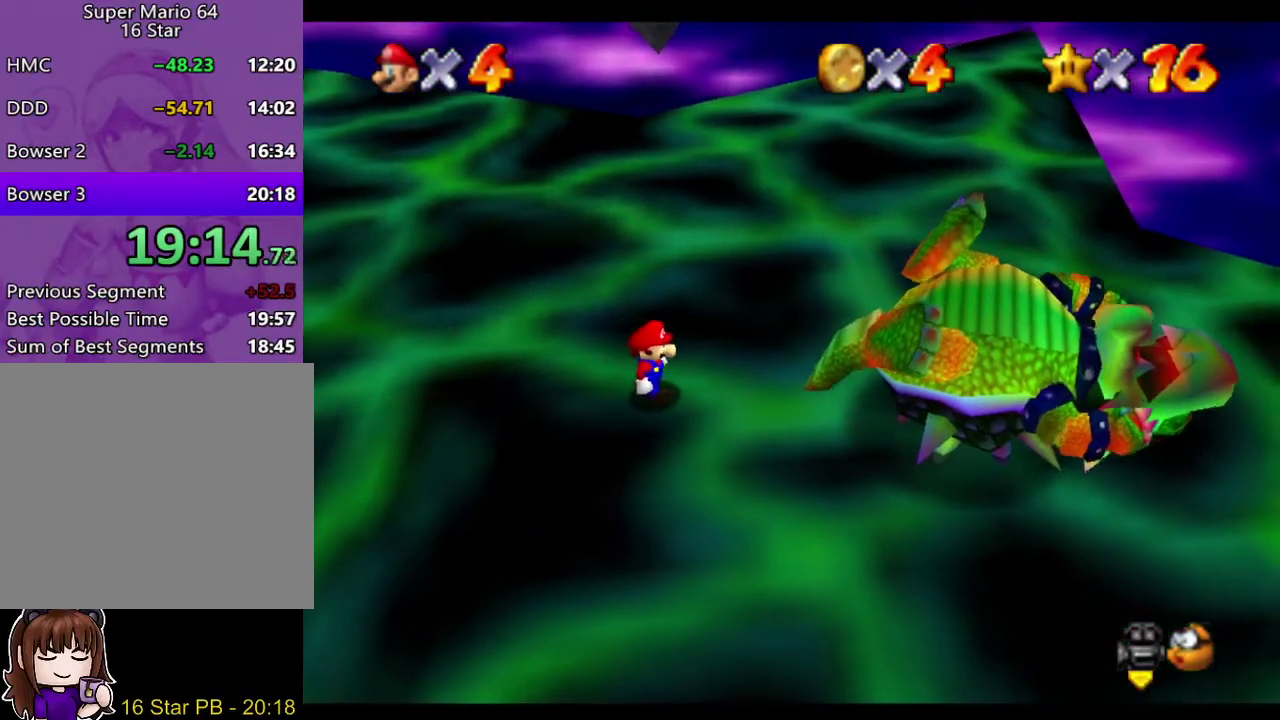
{"buttons": [], "left_stick": "right", "right_stick": "center", "events": [[50, "left_stick", "down-right"], [317, "left_stick", "right"]]}
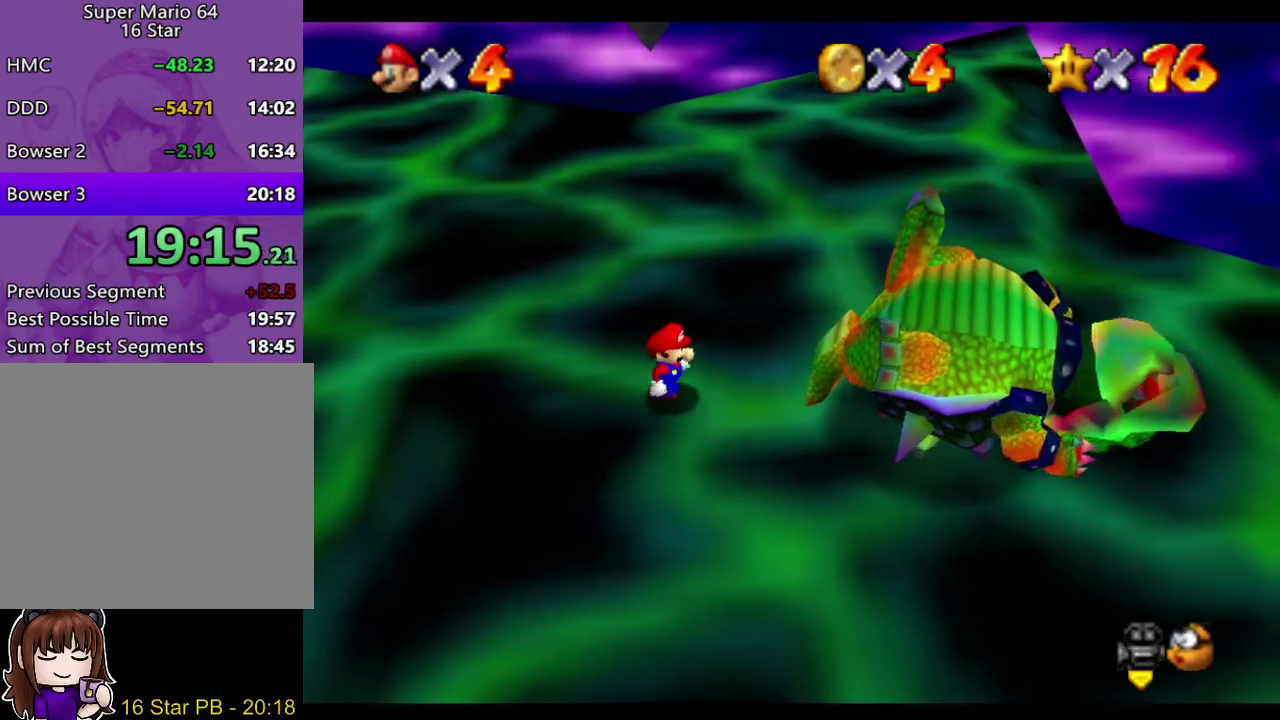
{"buttons": [], "left_stick": "right", "right_stick": "center"}
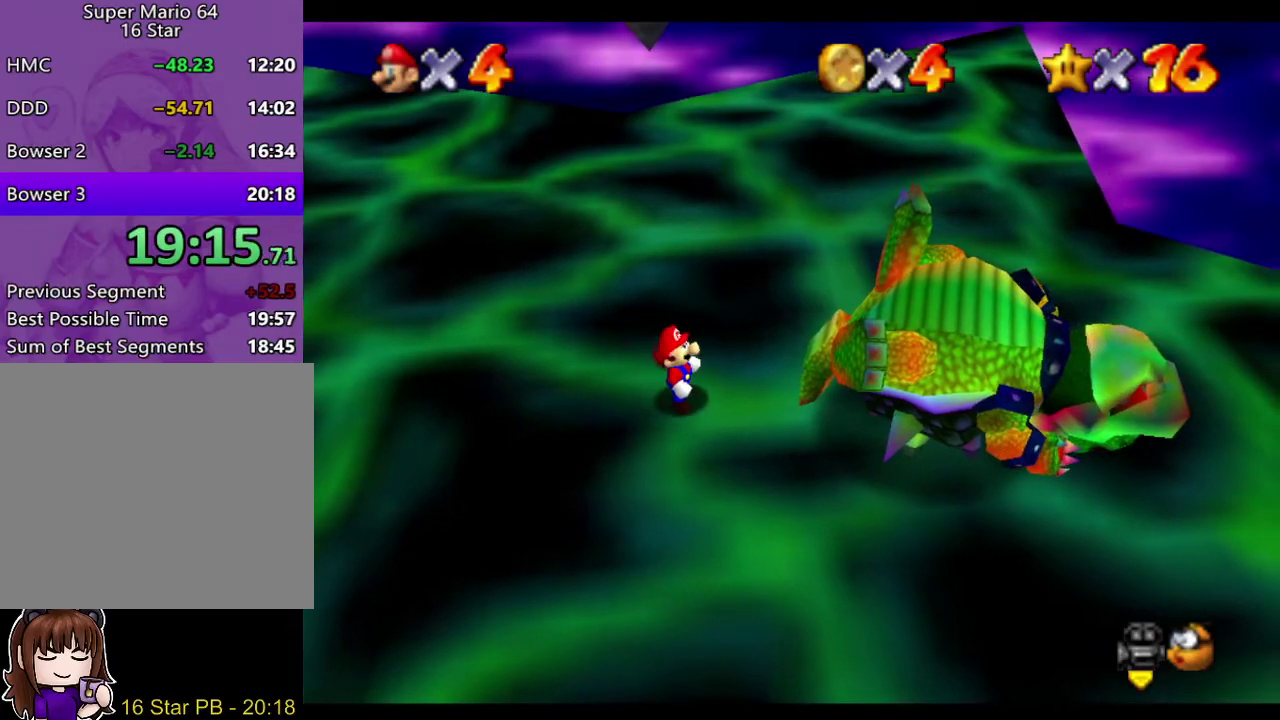
{"buttons": ["A", "B"], "left_stick": "right", "right_stick": "center", "events": [[467, "A", "down"], [467, "B", "down"]]}
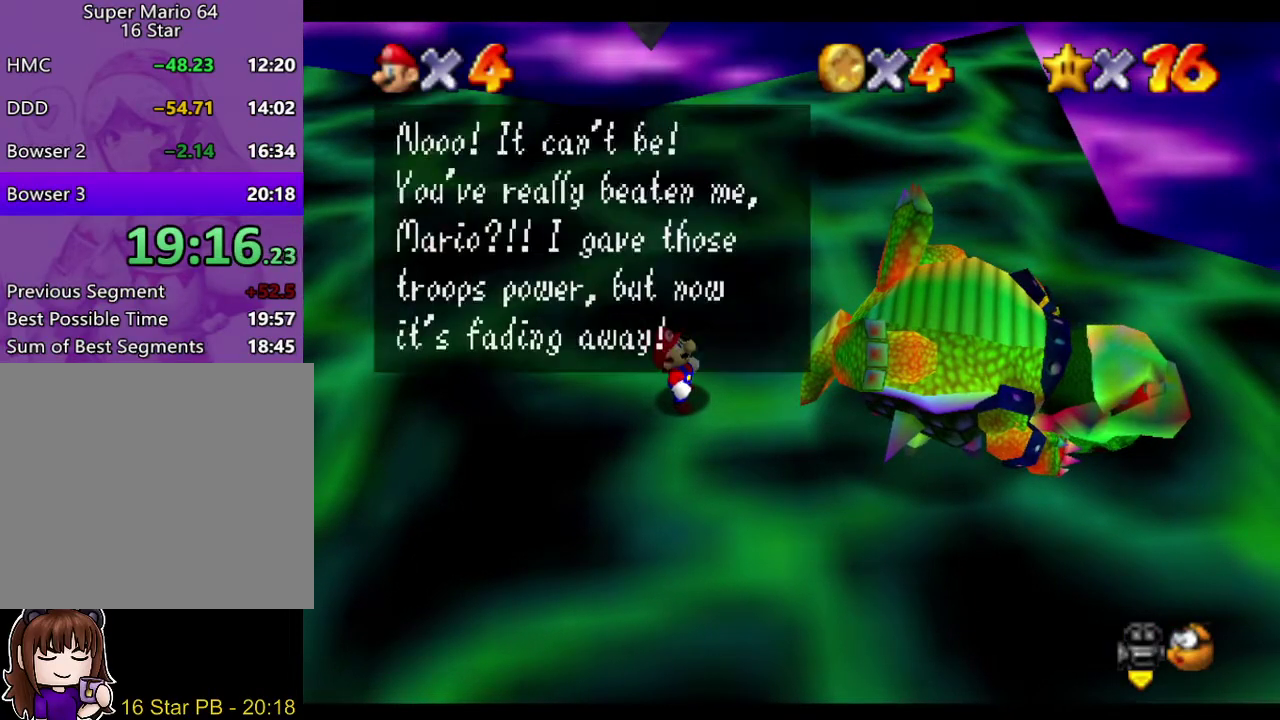
{"buttons": ["A"], "left_stick": "right", "right_stick": "center"}
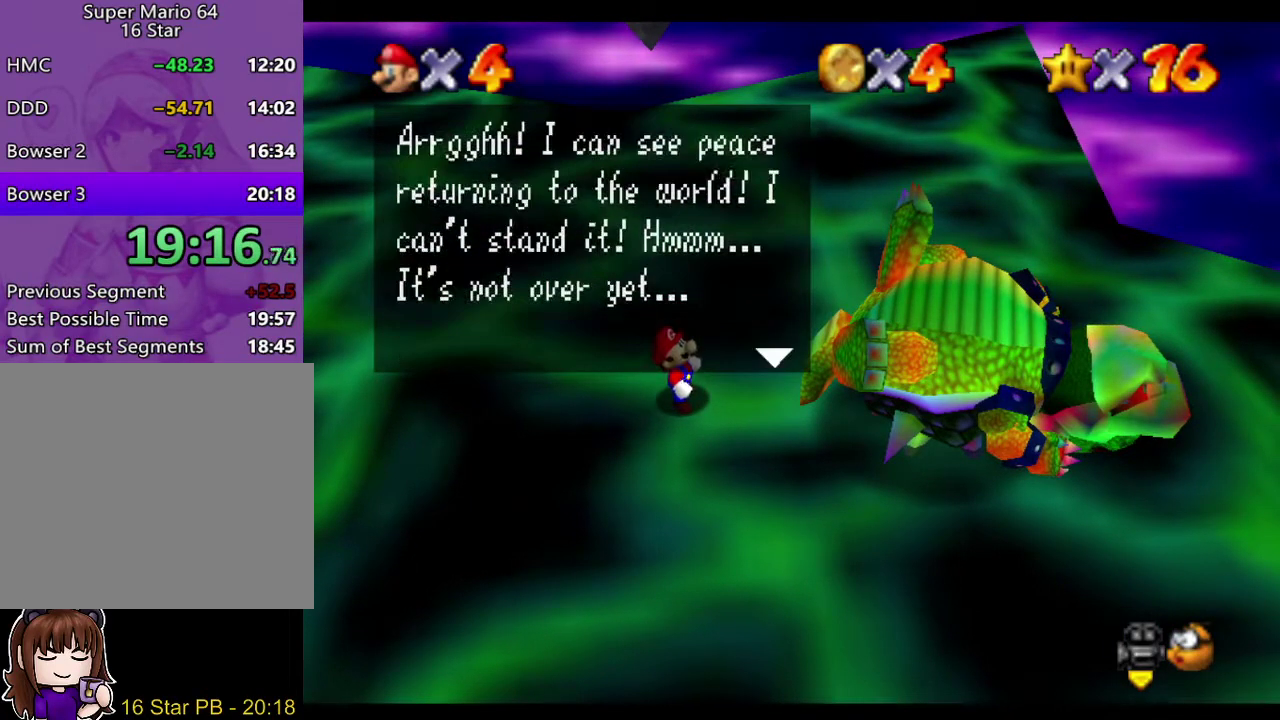
{"buttons": [], "left_stick": "down-right", "right_stick": "center"}
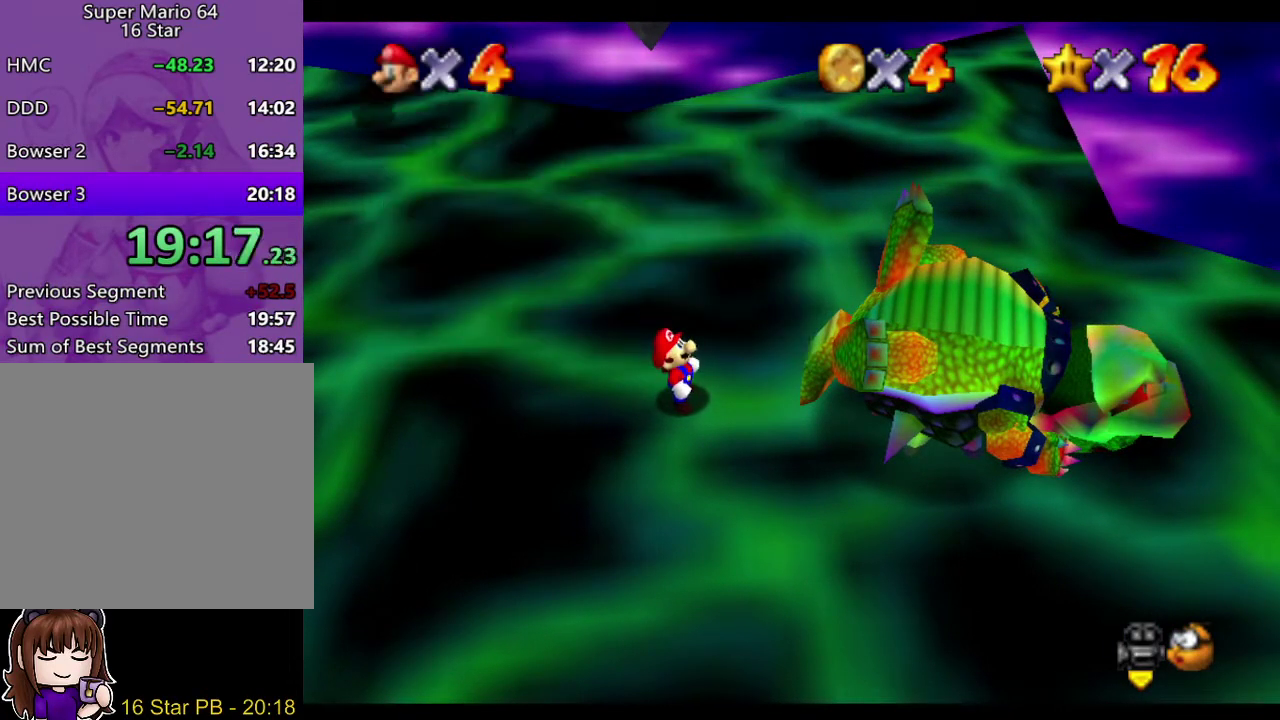
{"buttons": [], "left_stick": "center", "right_stick": "center", "events": [[117, "A", "down"], [150, "left_stick", "center"], [183, "A", "up"]]}
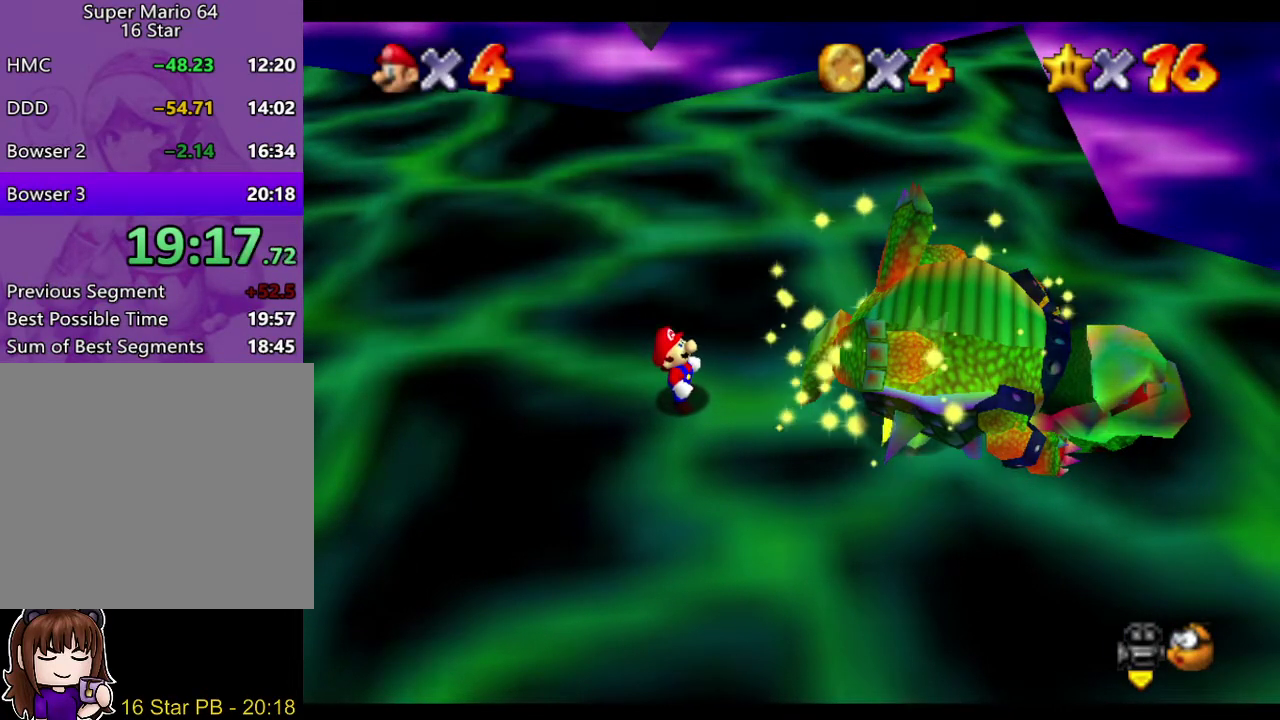
{"buttons": [], "left_stick": "center", "right_stick": "center", "events": []}
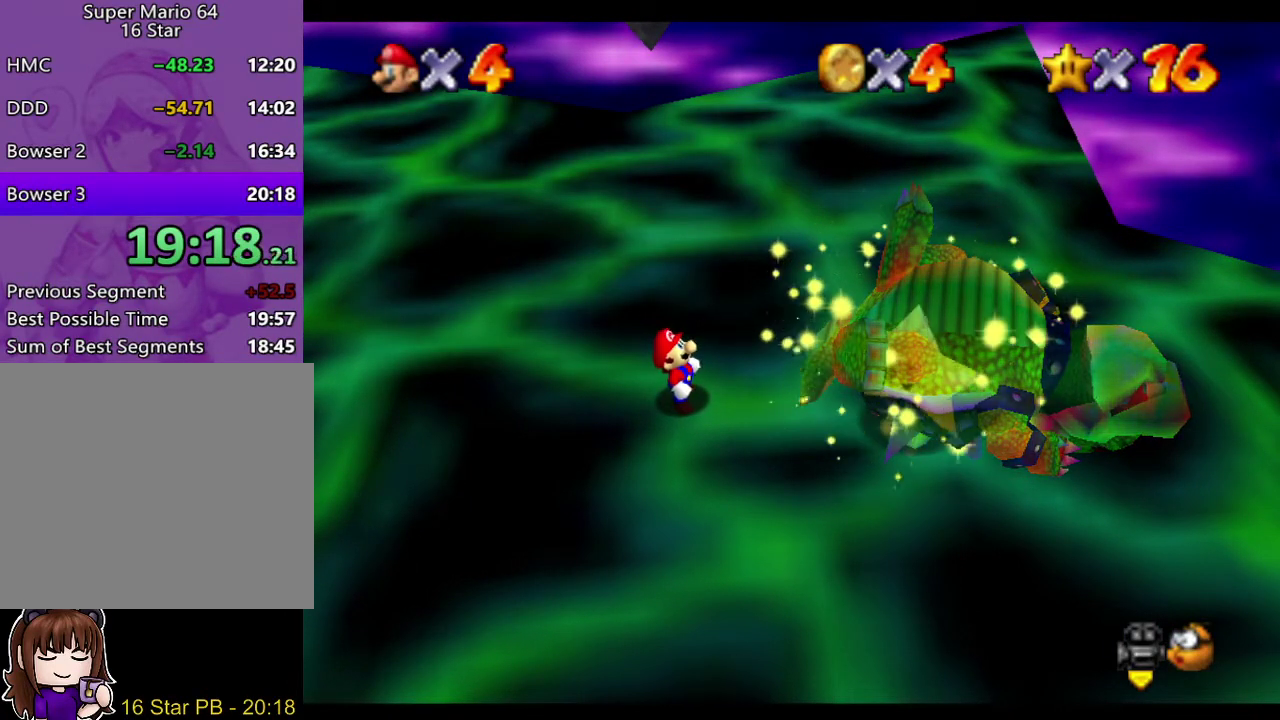
{"buttons": [], "left_stick": "center", "right_stick": "center", "events": []}
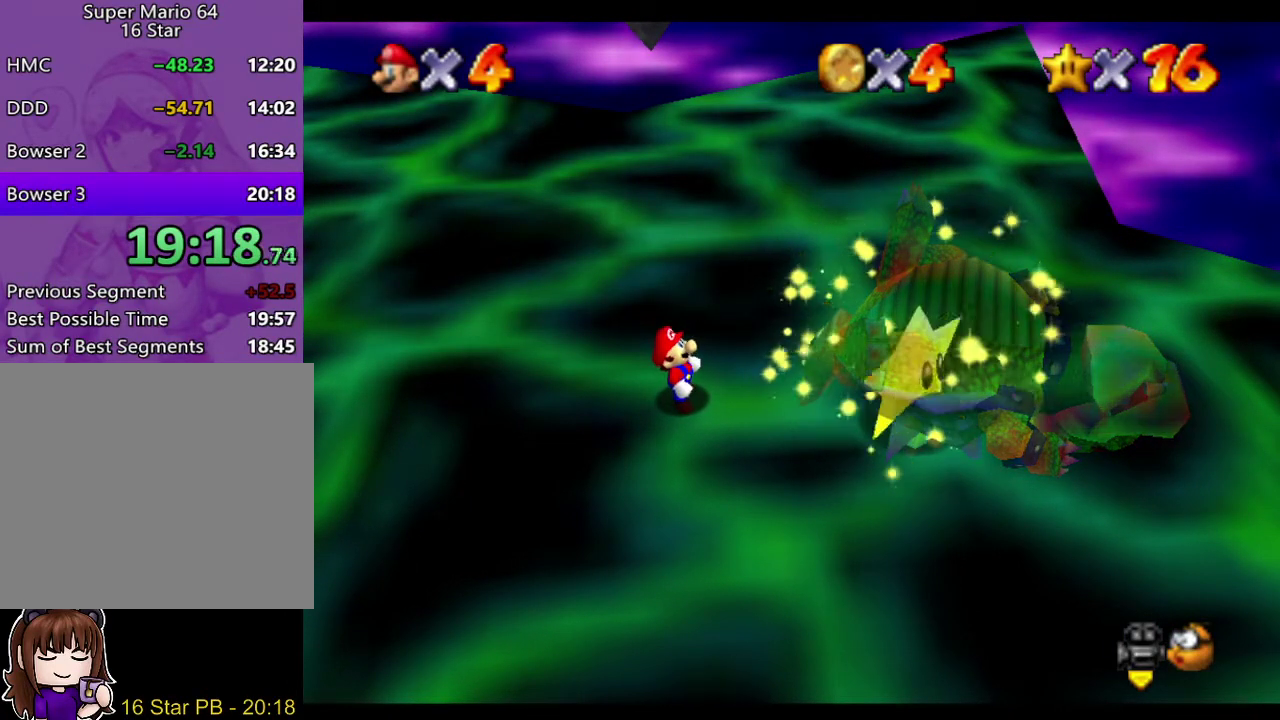
{"buttons": [], "left_stick": "up-left", "right_stick": "center", "events": [[233, "left_stick", "up-left"]]}
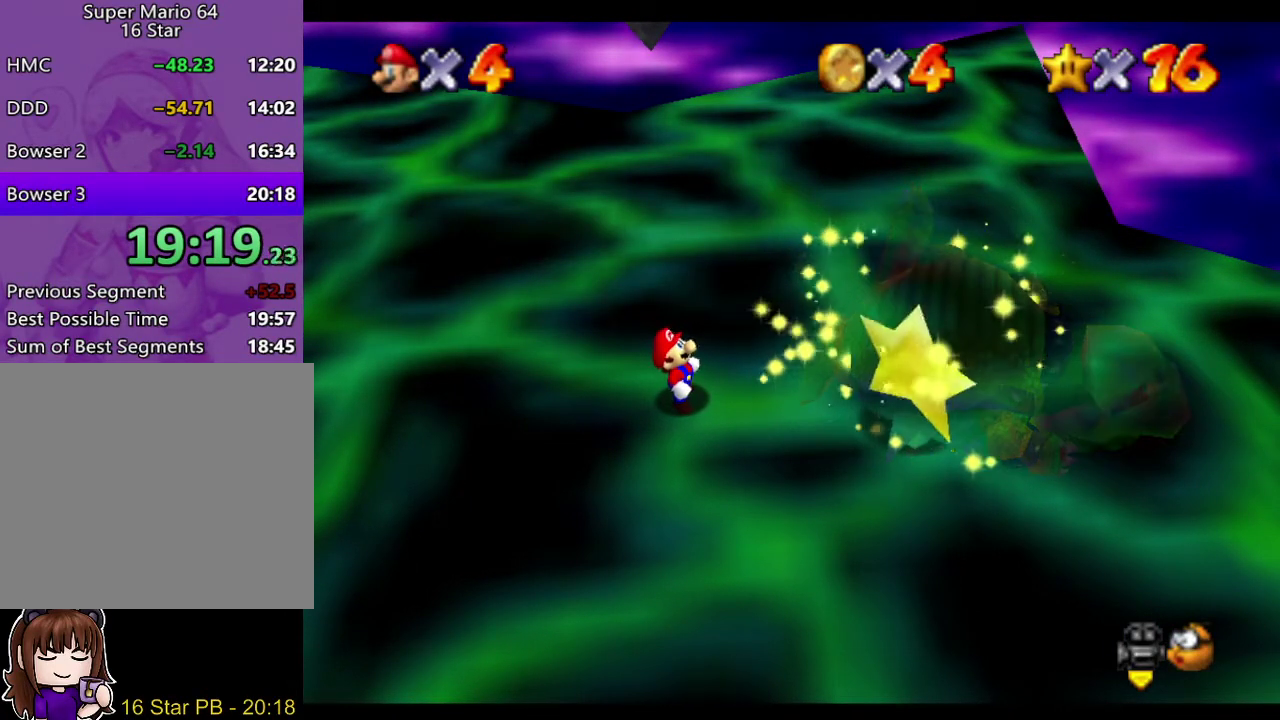
{"buttons": [], "left_stick": "center", "right_stick": "center", "events": [[267, "left_stick", "center"]]}
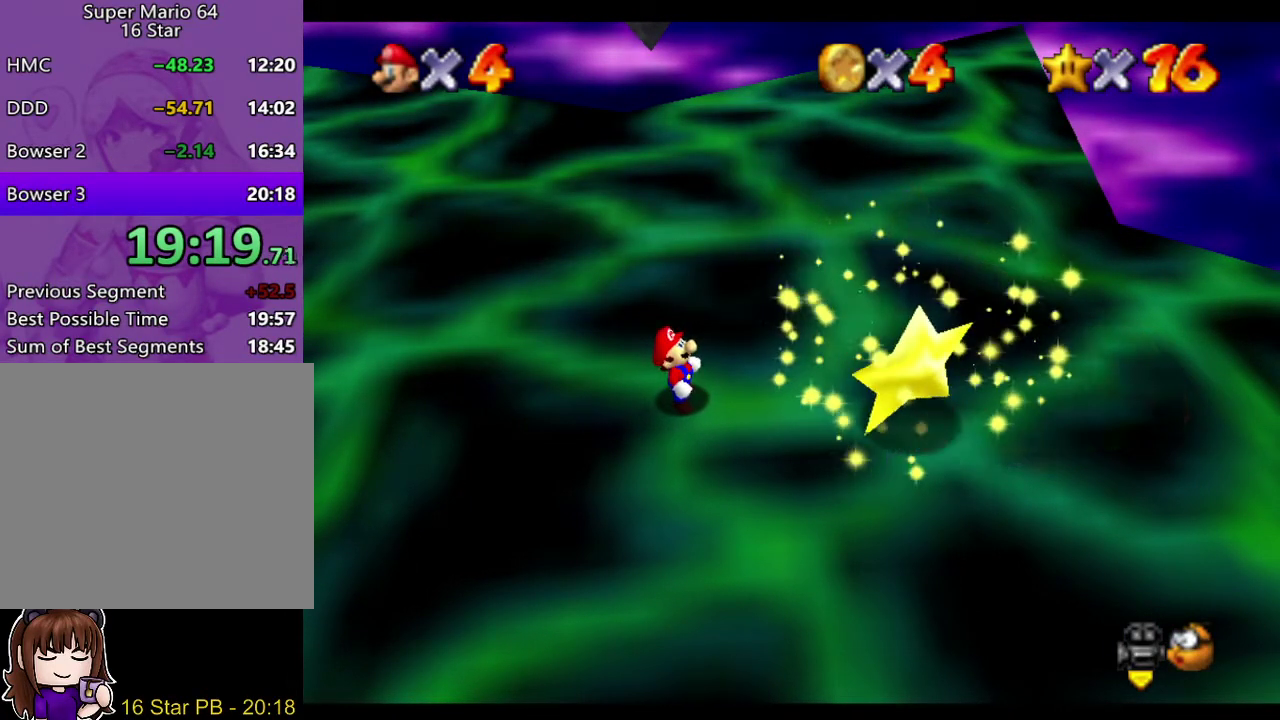
{"buttons": [], "left_stick": "up-left", "right_stick": "center", "events": [[33, "left_stick", "up-left"]]}
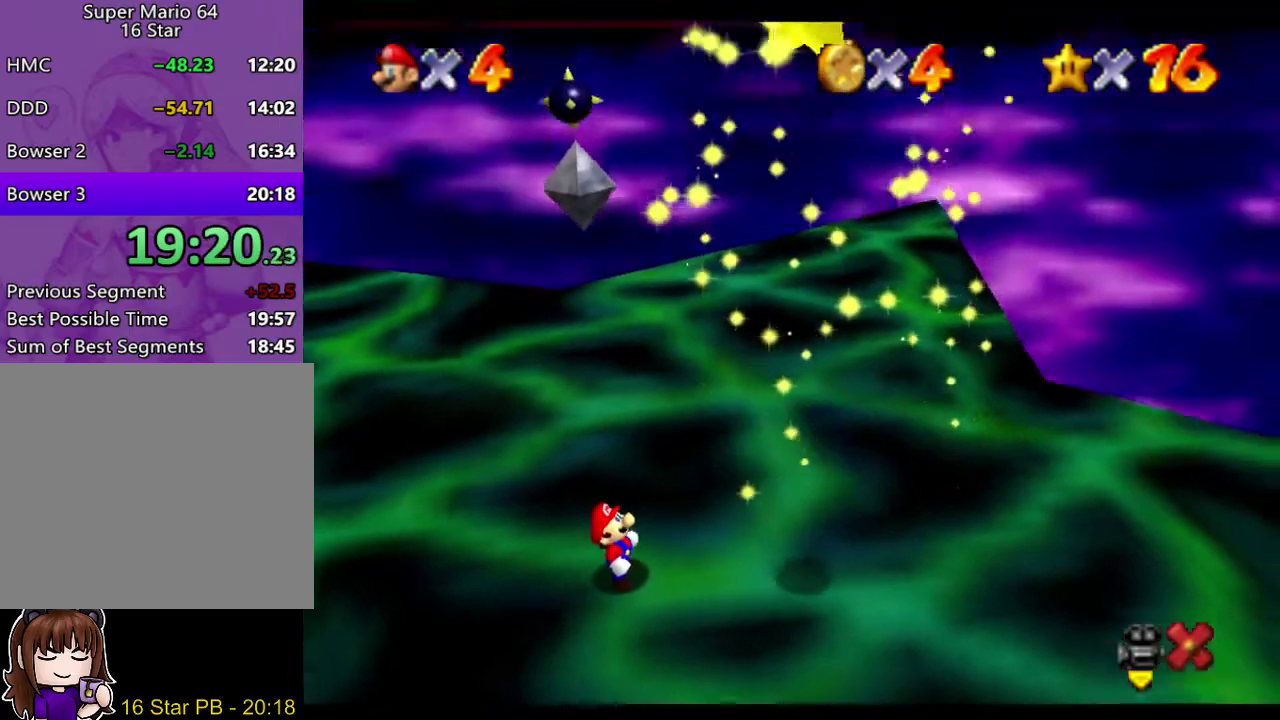
{"buttons": [], "left_stick": "up-left", "right_stick": "center", "events": []}
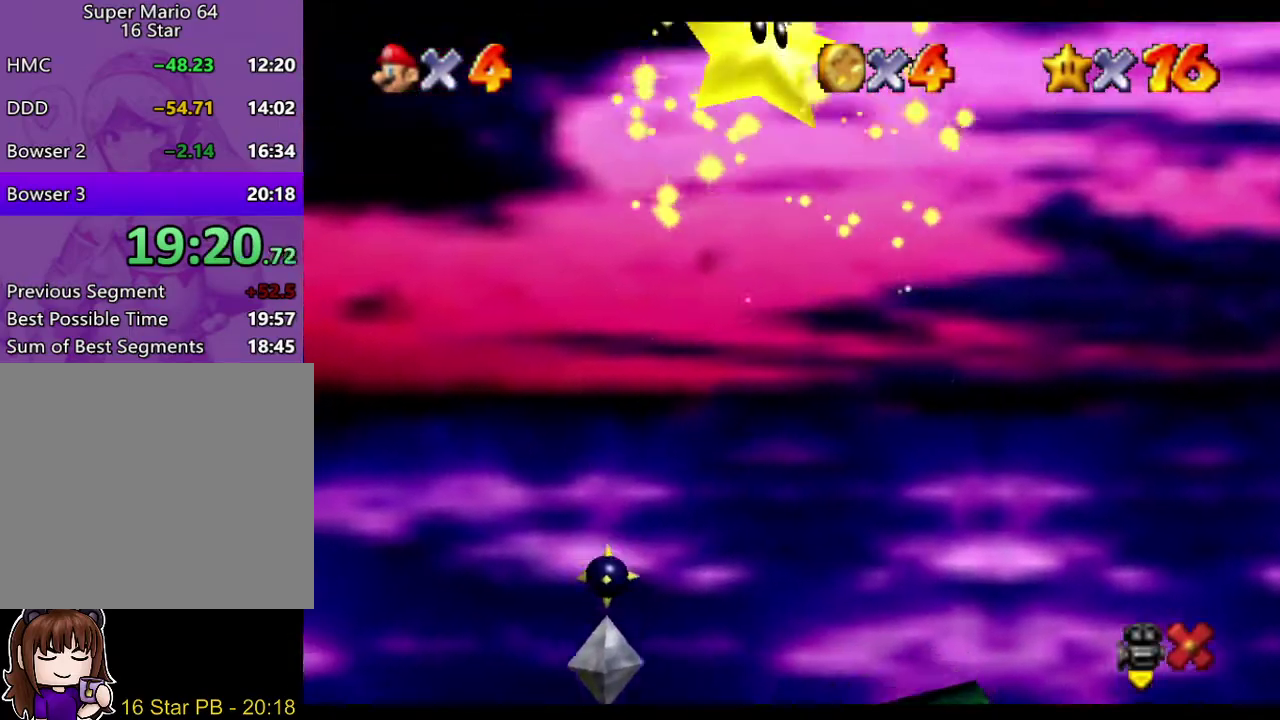
{"buttons": [], "left_stick": "center", "right_stick": "center", "events": [[100, "left_stick", "center"]]}
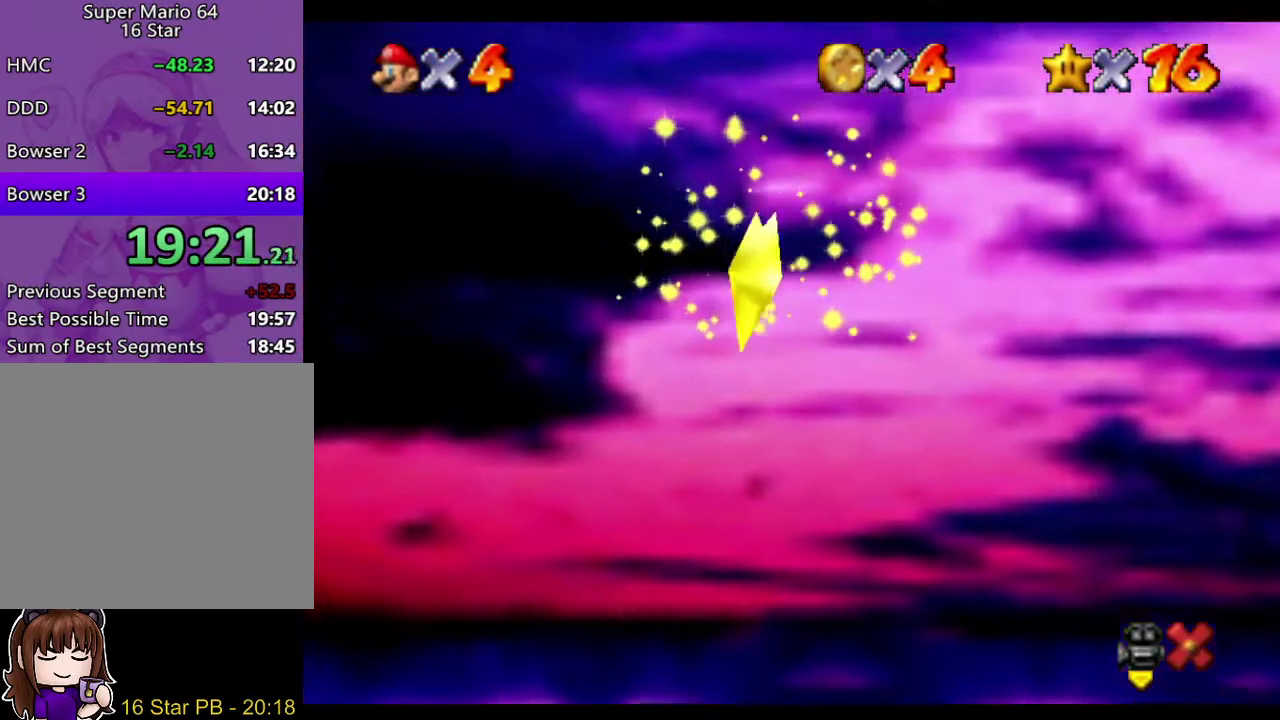
{"buttons": [], "left_stick": "center", "right_stick": "center", "events": []}
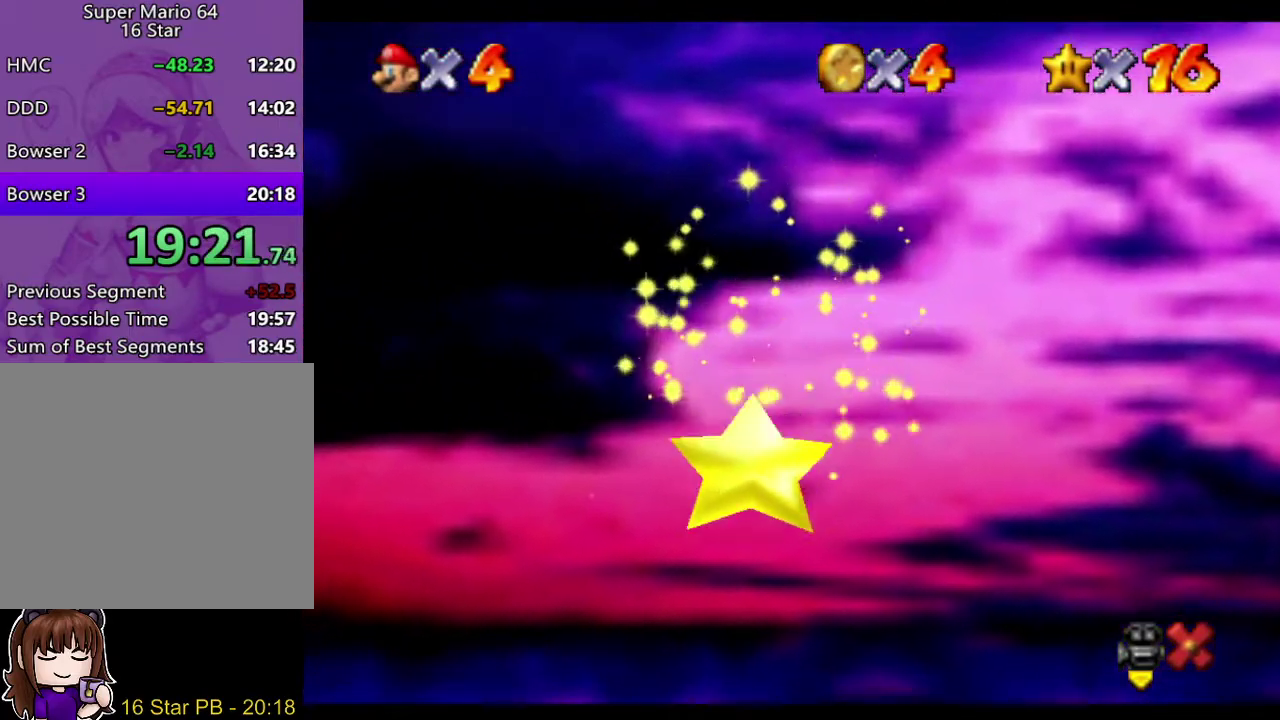
{"buttons": [], "left_stick": "center", "right_stick": "center", "events": []}
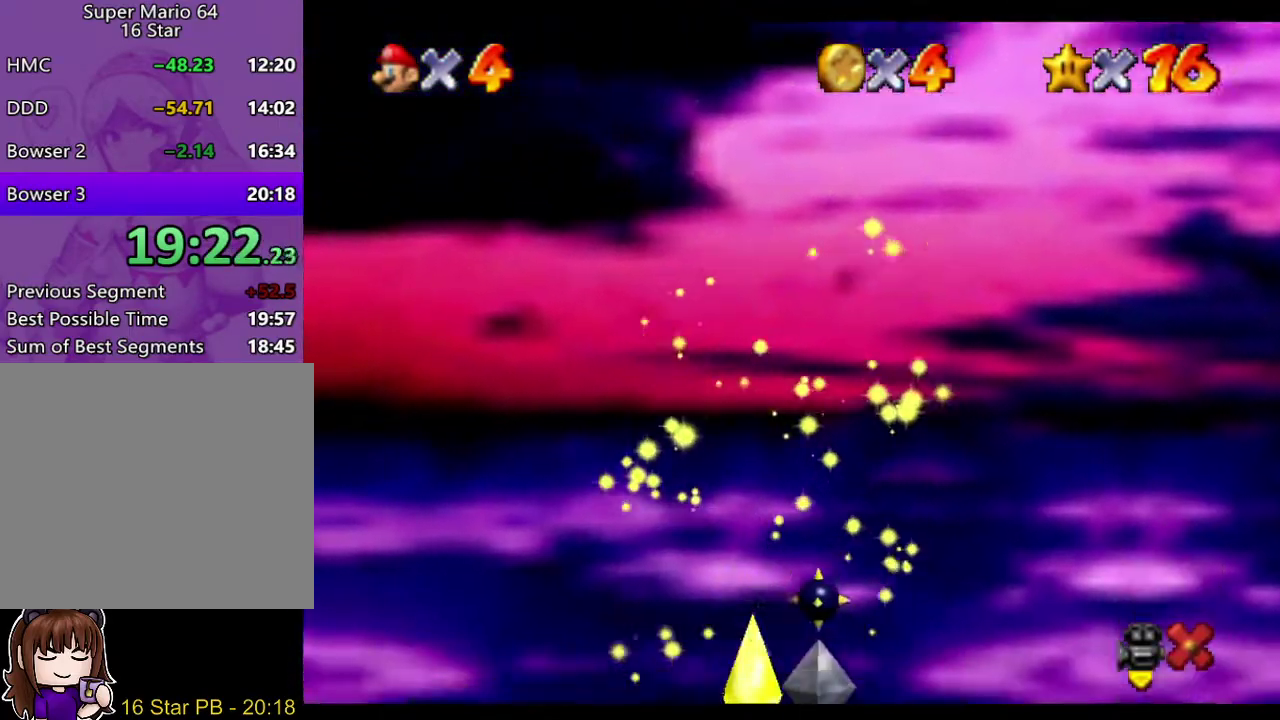
{"buttons": [], "left_stick": "center", "right_stick": "center", "events": []}
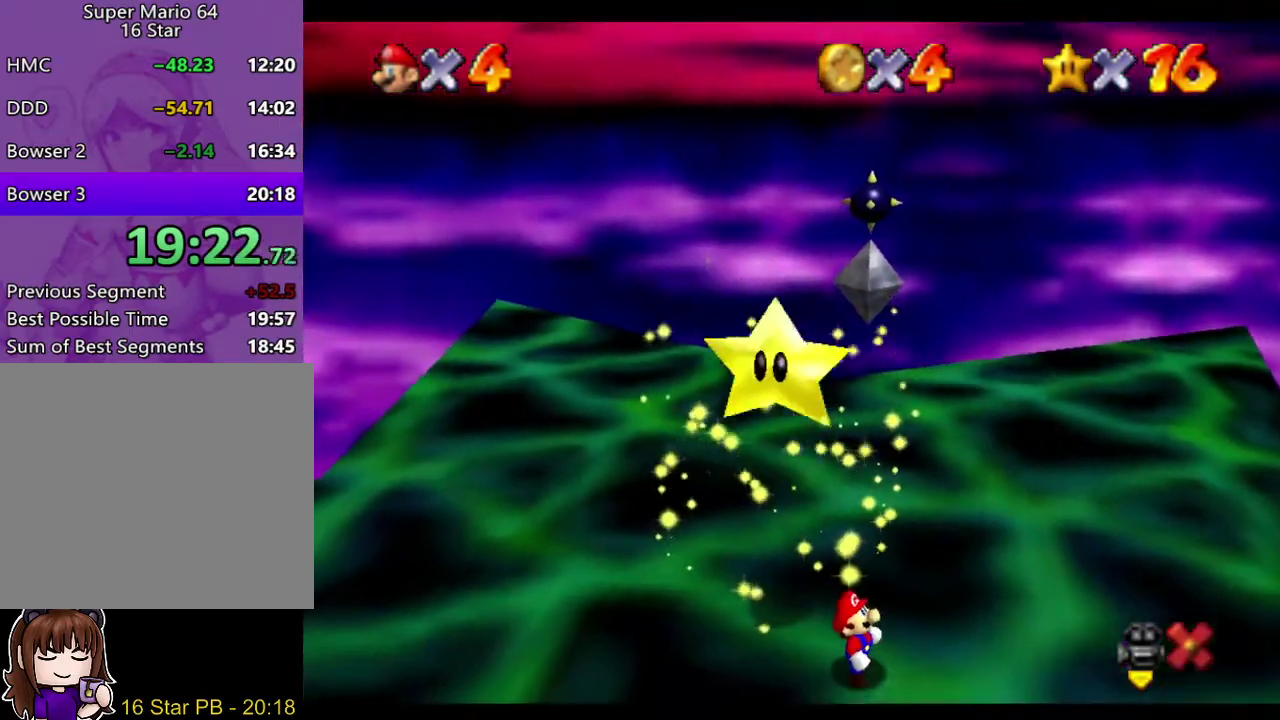
{"buttons": [], "left_stick": "up-left", "right_stick": "center", "events": [[333, "left_stick", "up-left"]]}
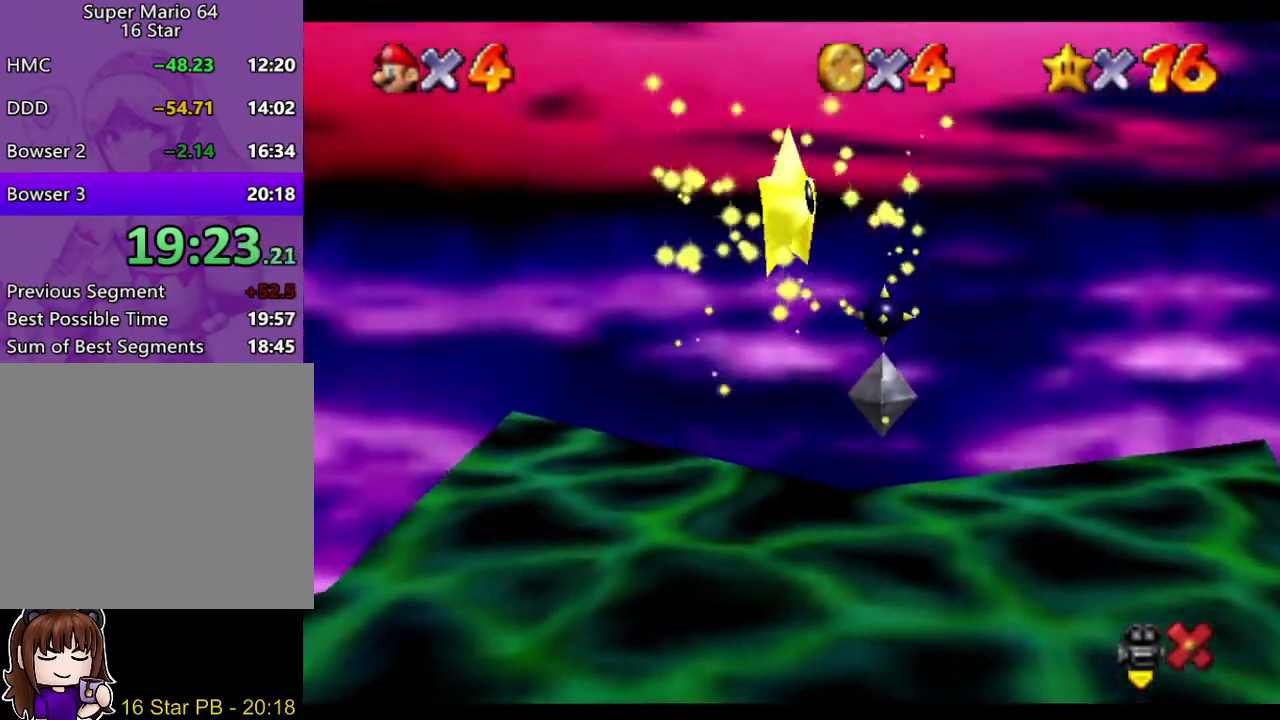
{"buttons": [], "left_stick": "up-left", "right_stick": "center", "events": []}
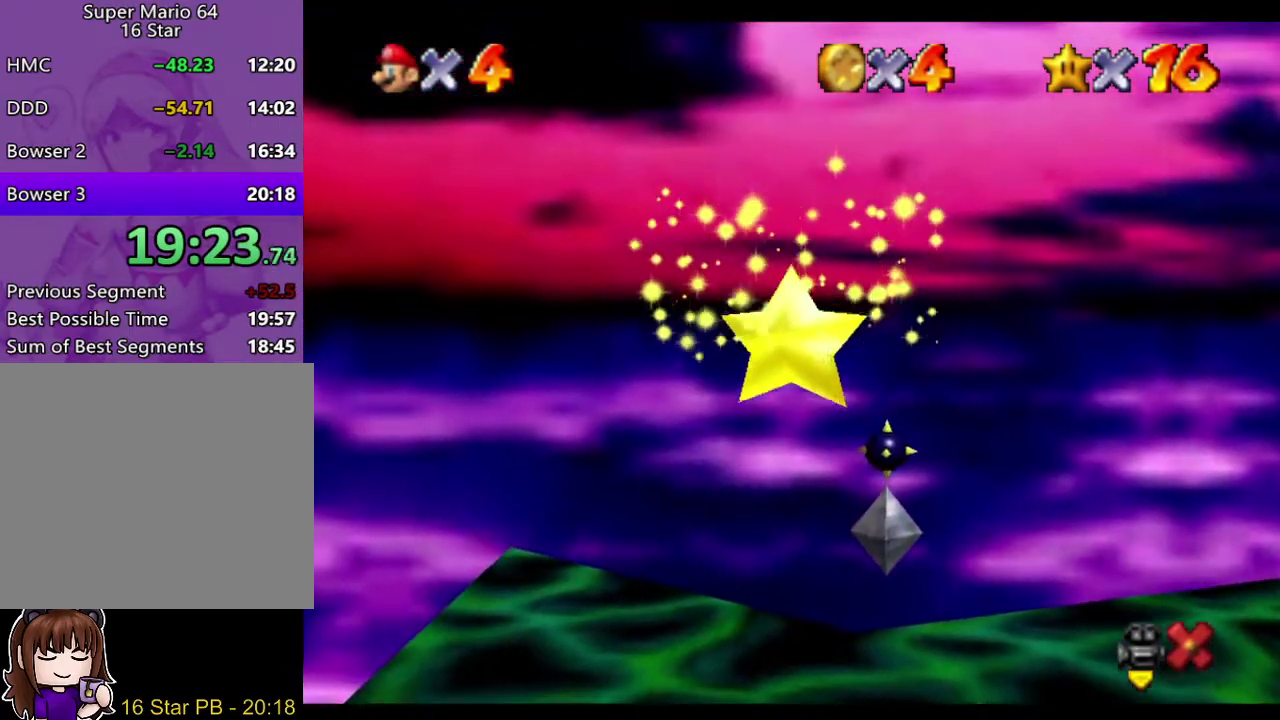
{"buttons": [], "left_stick": "up-left", "right_stick": "center", "events": []}
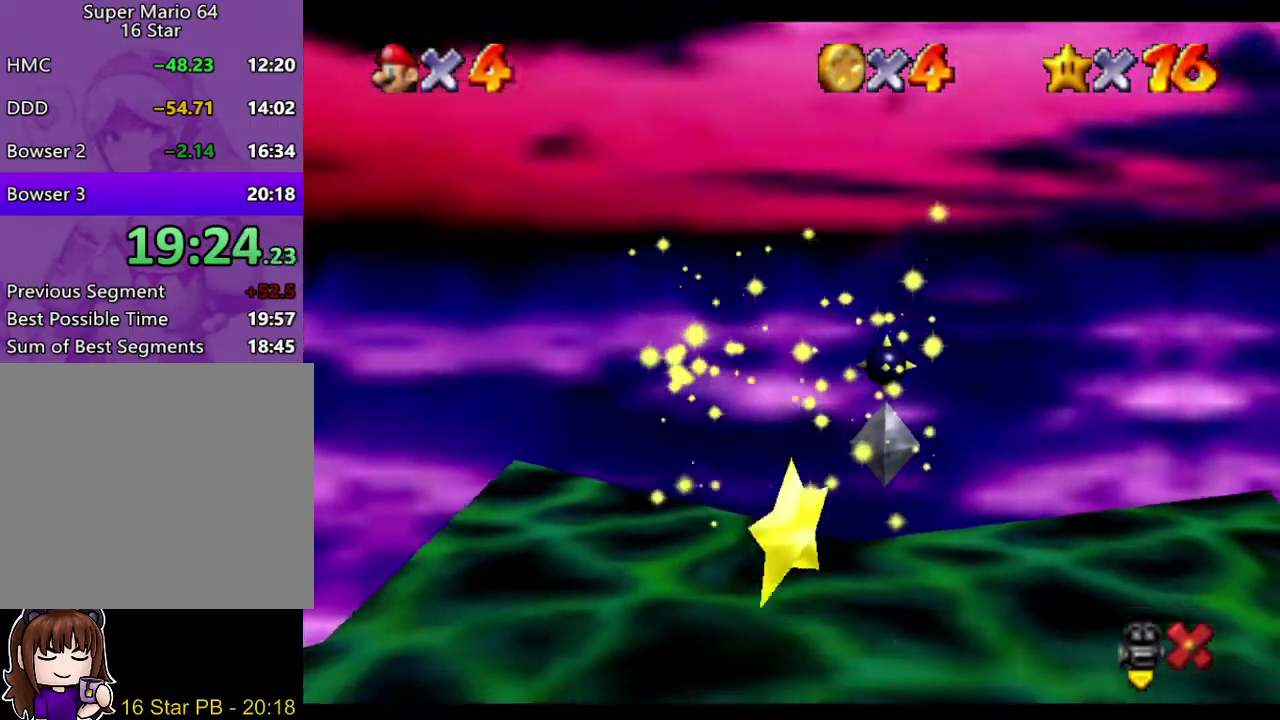
{"buttons": [], "left_stick": "up-left", "right_stick": "center", "events": []}
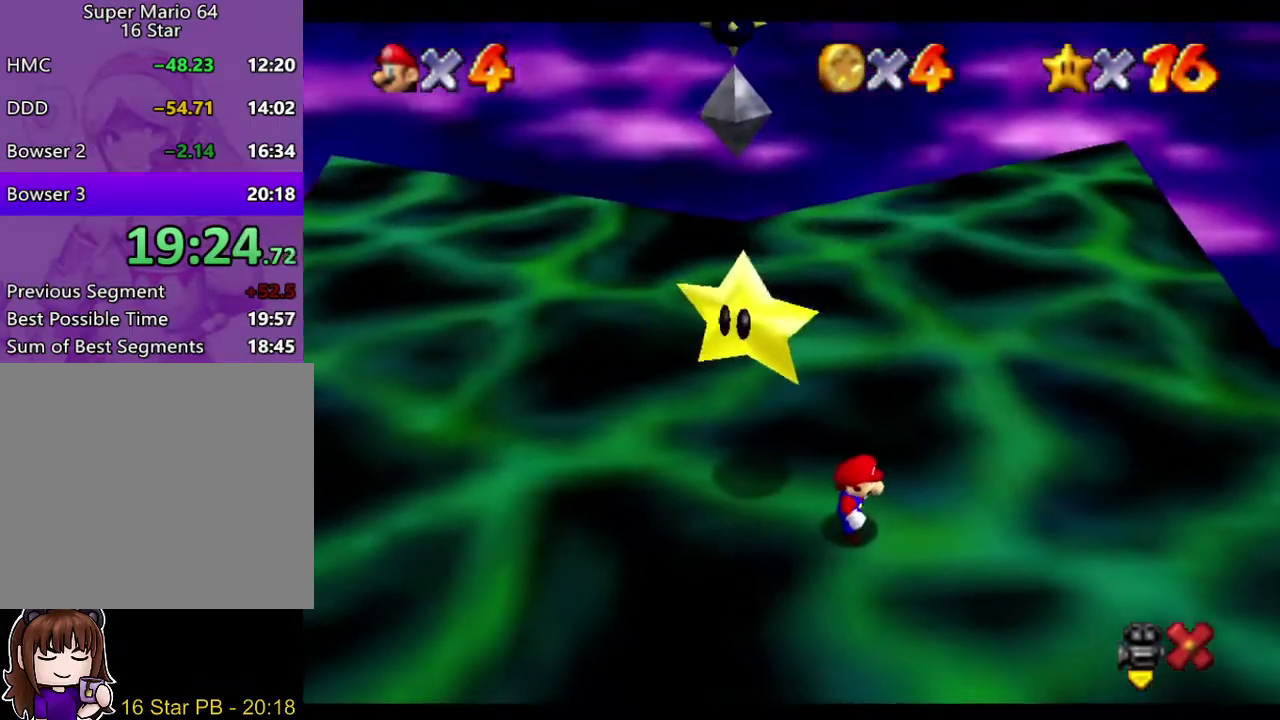
{"buttons": ["A"], "left_stick": "up-left", "right_stick": "center", "events": [[400, "A", "down"]]}
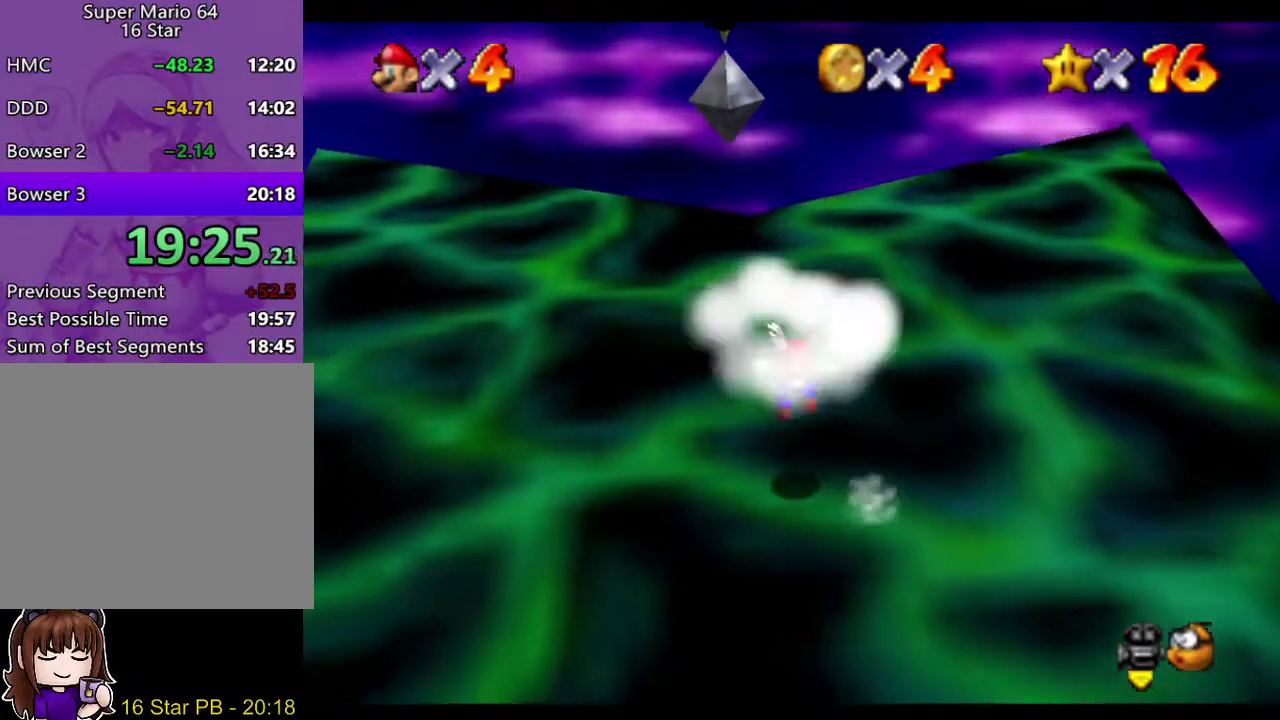
{"buttons": [], "left_stick": "center", "right_stick": "center", "events": [[50, "A", "up"], [117, "left_stick", "center"]]}